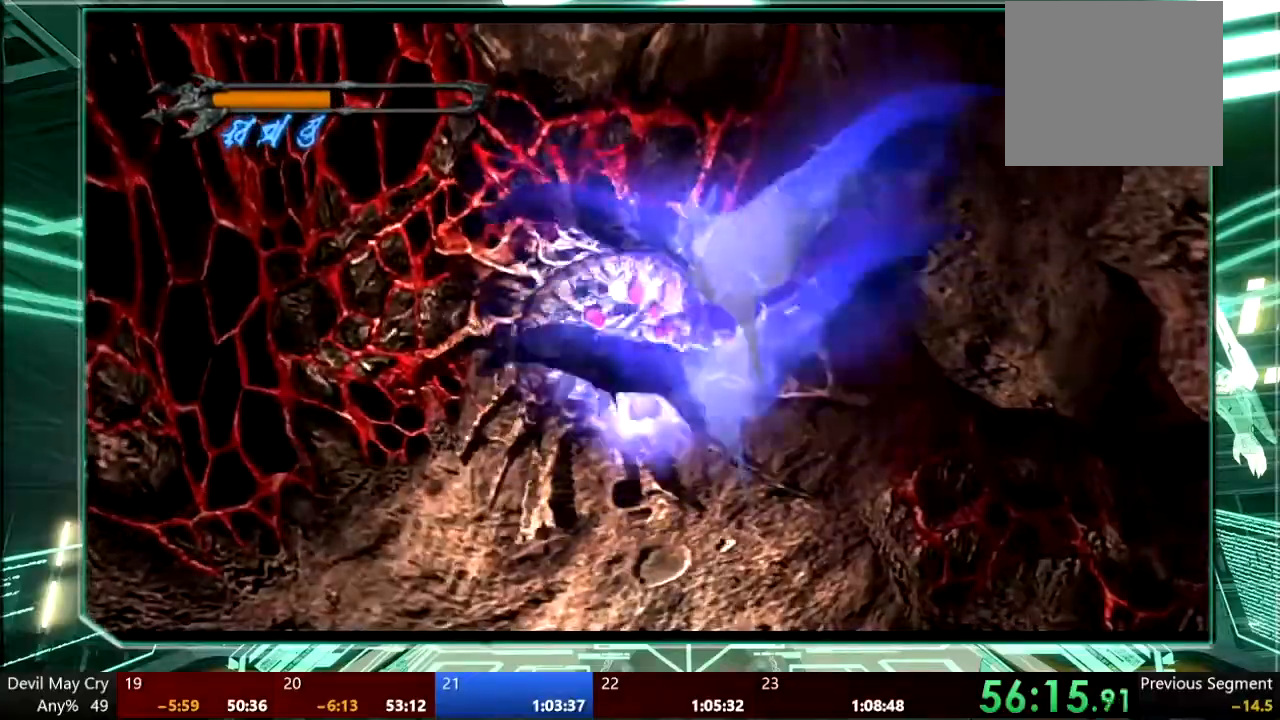
Gameplay with a controller (PlayStation layout); each line is a JSON object with the inputs held at the frame after it. "events" lists button and stick changes between this image and that frame as [ms after this image, input, new state], when the widget could be followed in between. Not read: HOME L3 R3.
{"buttons": [], "left_stick": "center", "right_stick": "center", "events": [[233, "TRIANGLE", "up"], [333, "TRIANGLE", "down"], [433, "TRIANGLE", "up"], [467, "R1", "up"], [467, "left_stick", "center"]]}
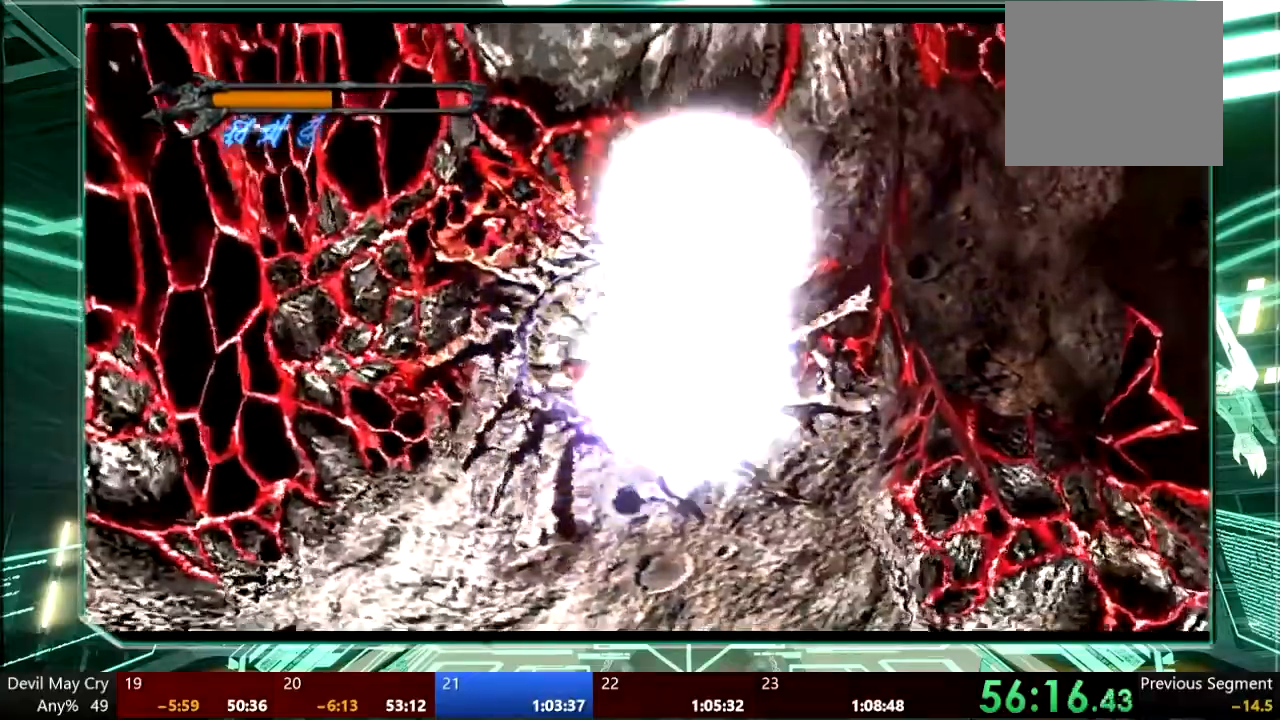
{"buttons": [], "left_stick": "right", "right_stick": "center", "events": [[200, "left_stick", "right"]]}
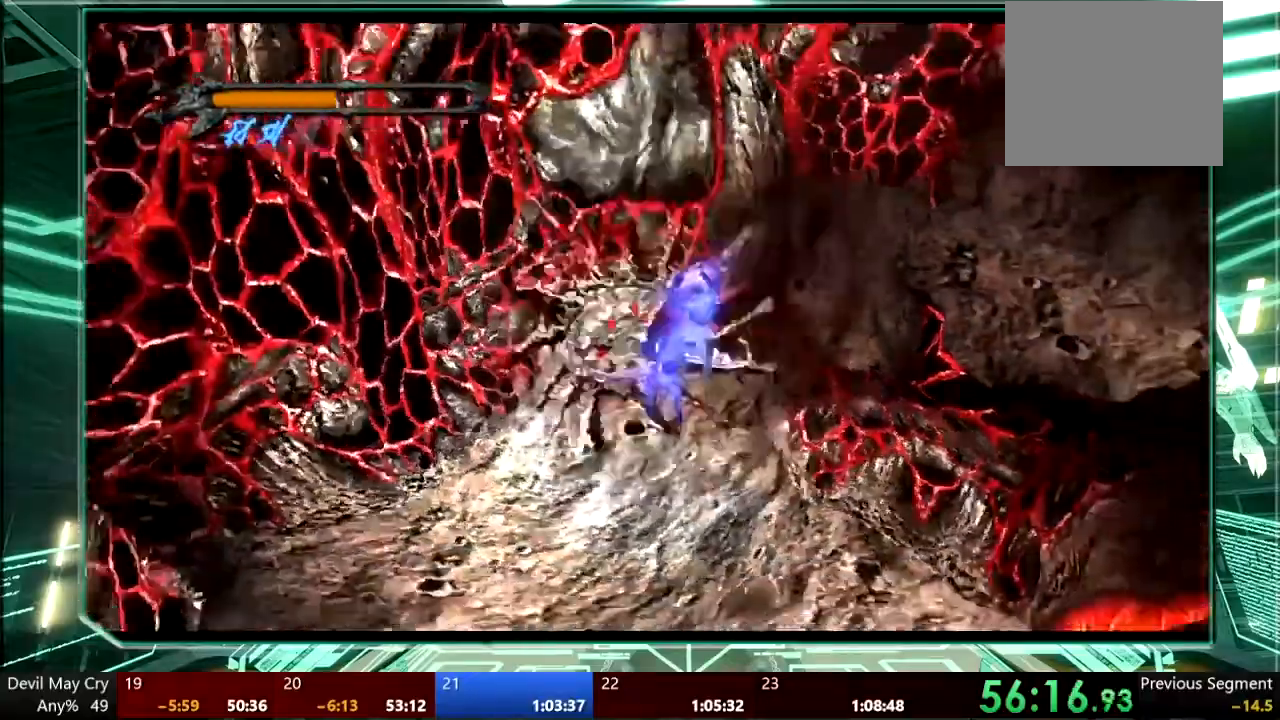
{"buttons": [], "left_stick": "up-right", "right_stick": "center", "events": [[100, "CROSS", "down"], [267, "left_stick", "up-right"], [300, "CROSS", "up"]]}
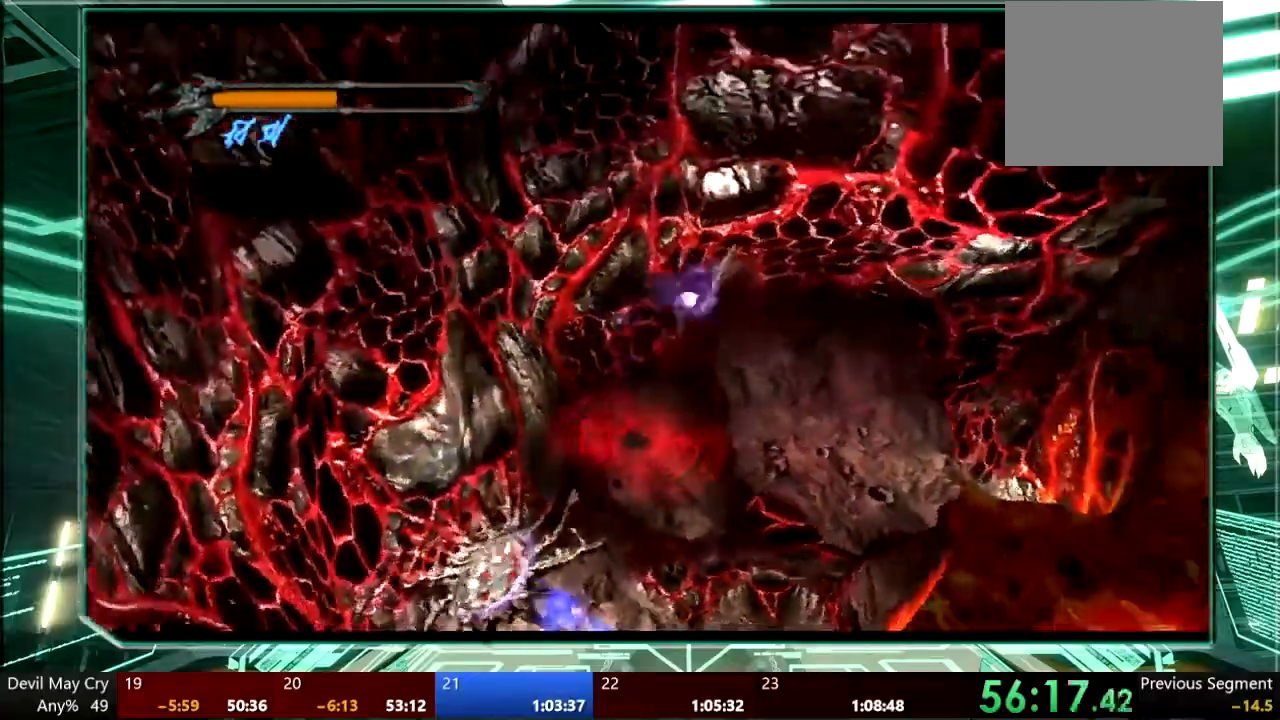
{"buttons": [], "left_stick": "center", "right_stick": "center", "events": [[67, "left_stick", "right"], [233, "left_stick", "up-right"], [367, "left_stick", "center"]]}
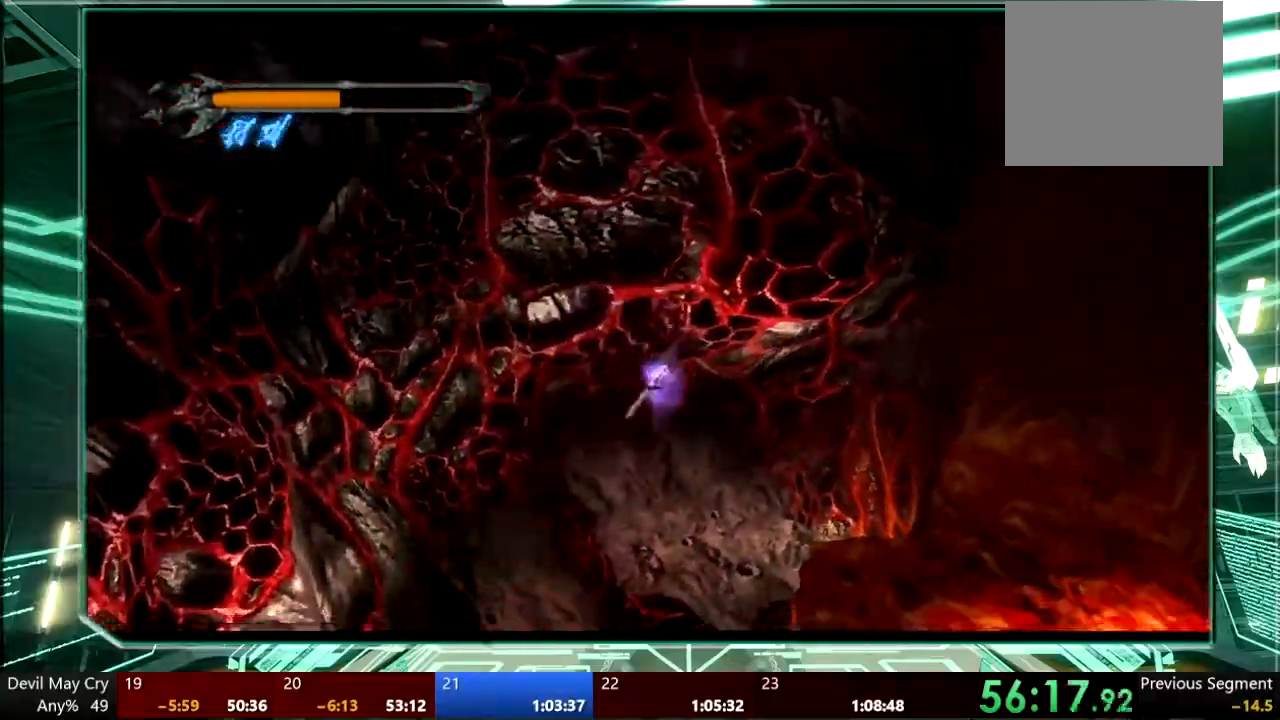
{"buttons": [], "left_stick": "down-right", "right_stick": "center", "events": [[133, "left_stick", "down-right"]]}
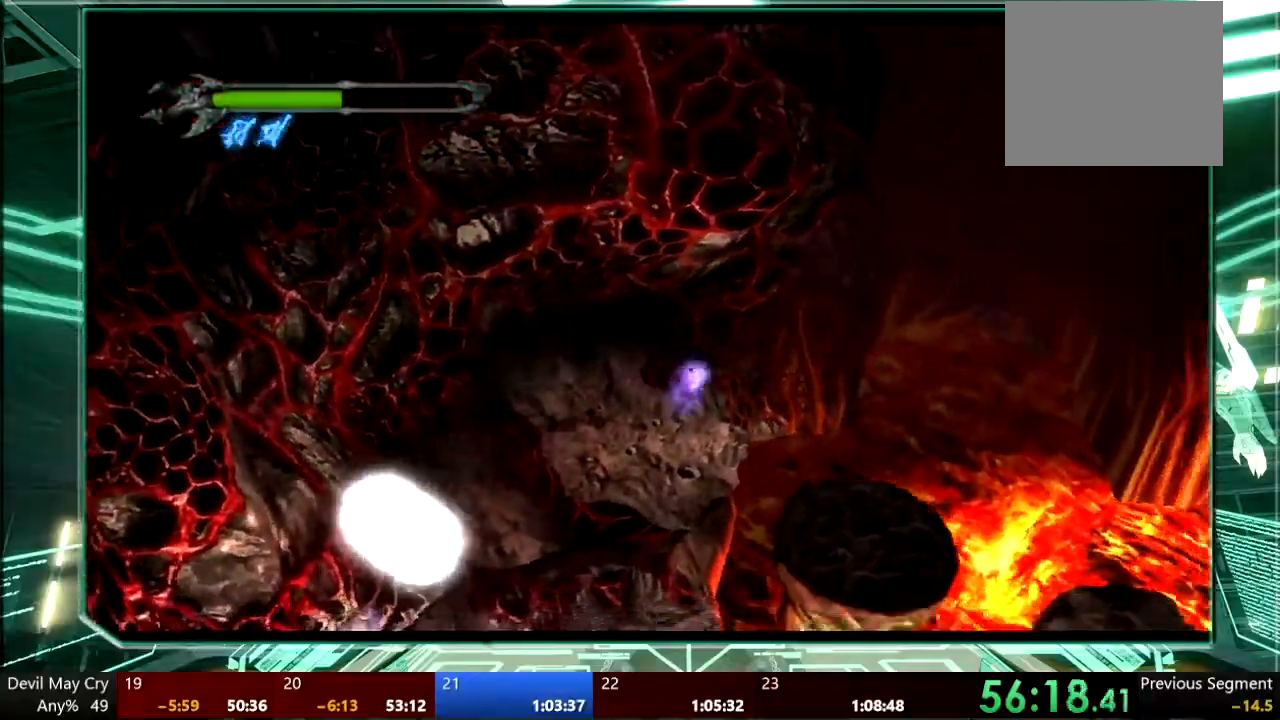
{"buttons": [], "left_stick": "center", "right_stick": "center", "events": [[67, "left_stick", "center"], [133, "left_stick", "left"], [200, "left_stick", "down-left"], [400, "left_stick", "center"]]}
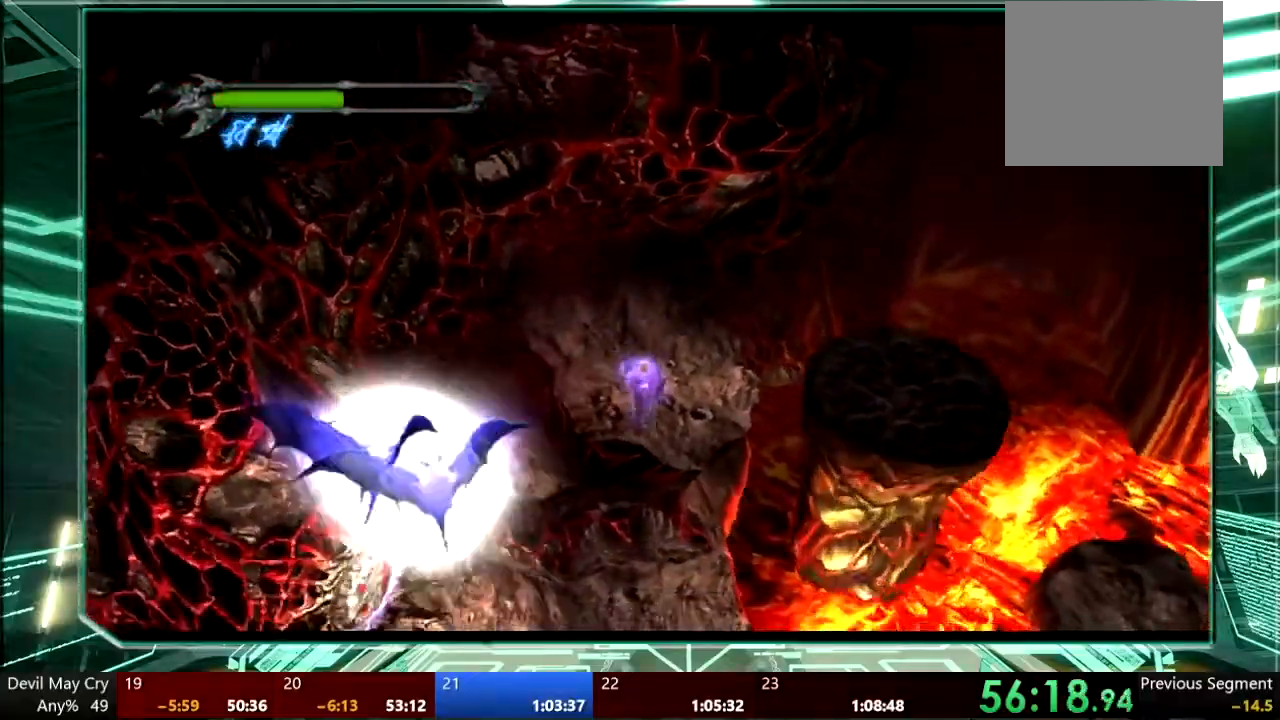
{"buttons": [], "left_stick": "up-right", "right_stick": "center", "events": [[67, "left_stick", "right"], [233, "left_stick", "up-right"]]}
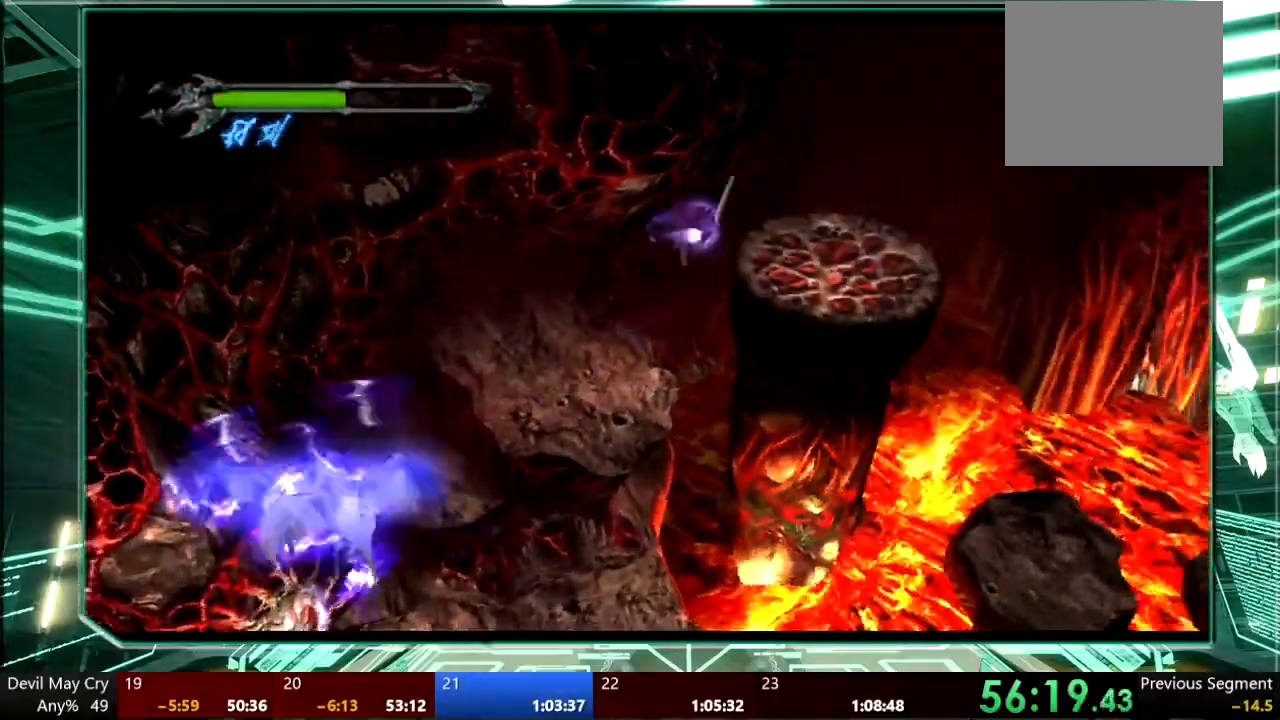
{"buttons": [], "left_stick": "center", "right_stick": "center", "events": [[433, "left_stick", "center"]]}
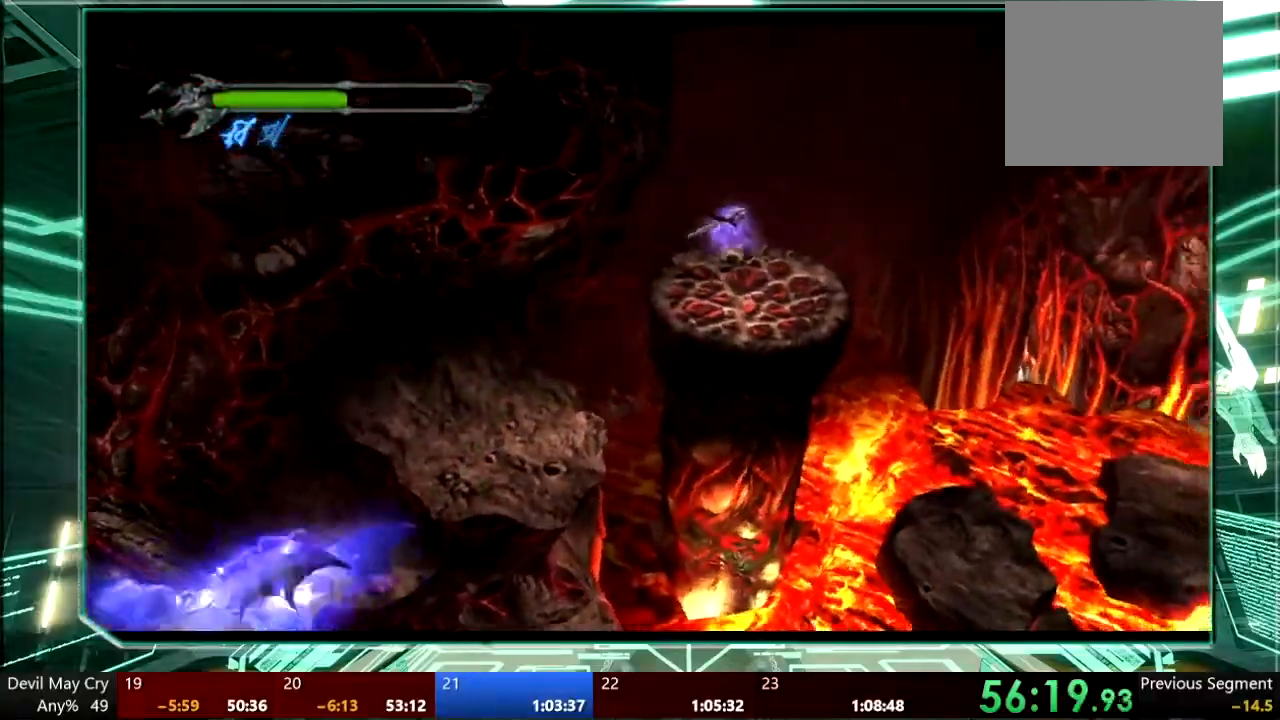
{"buttons": [], "left_stick": "right", "right_stick": "center", "events": [[400, "left_stick", "right"]]}
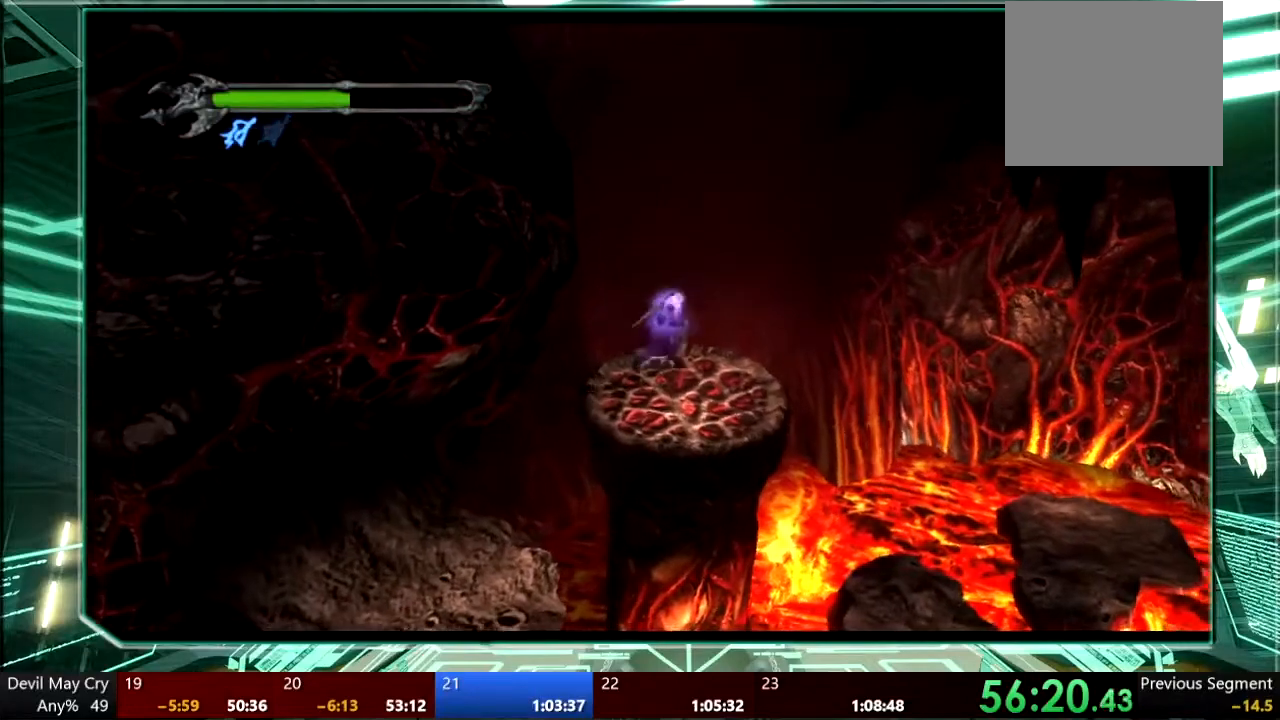
{"buttons": [], "left_stick": "down-right", "right_stick": "center", "events": [[67, "left_stick", "center"], [433, "left_stick", "down-right"]]}
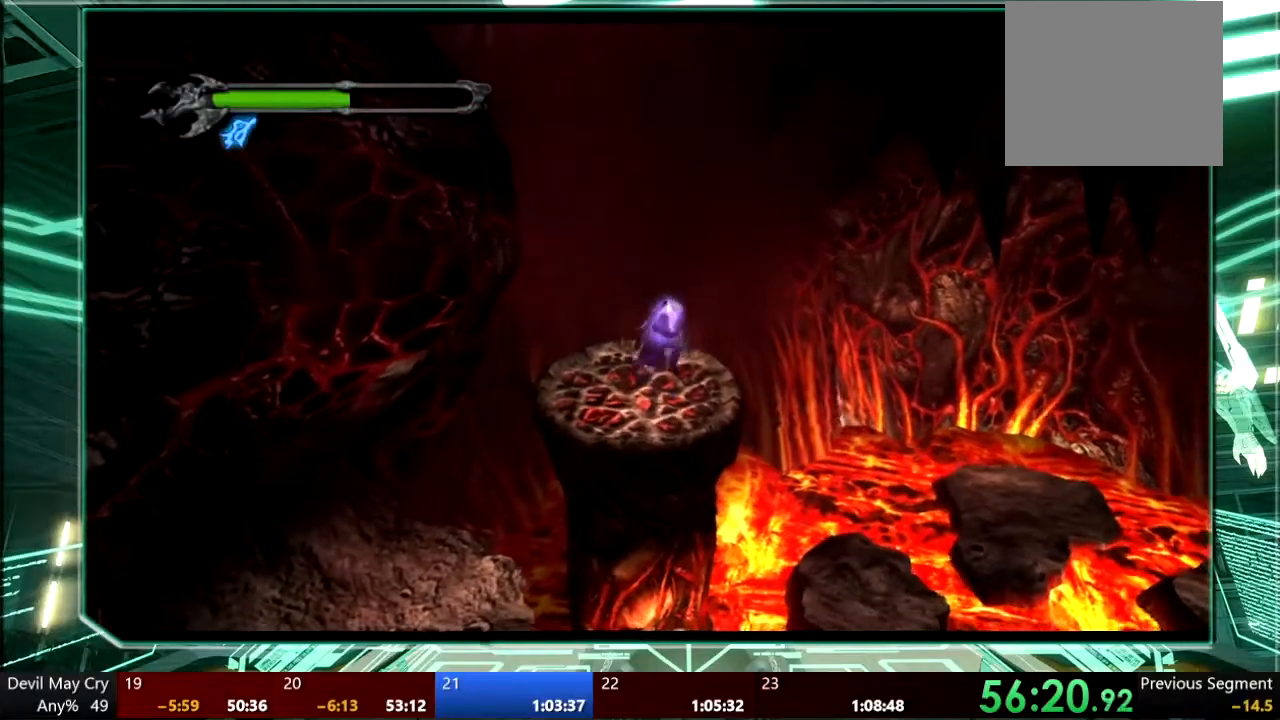
{"buttons": [], "left_stick": "center", "right_stick": "center", "events": [[33, "left_stick", "center"], [267, "left_stick", "down-left"], [467, "left_stick", "center"]]}
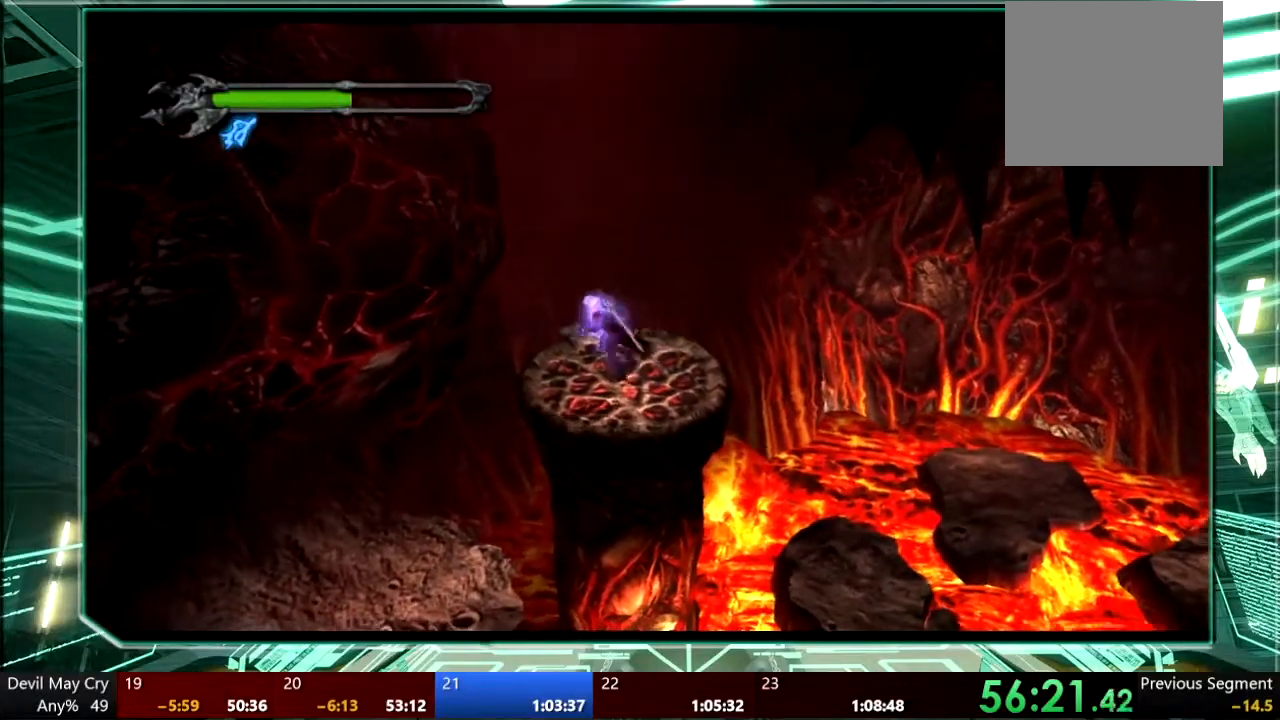
{"buttons": [], "left_stick": "center", "right_stick": "center", "events": [[33, "left_stick", "up-right"], [133, "left_stick", "center"], [367, "left_stick", "right"], [467, "left_stick", "center"]]}
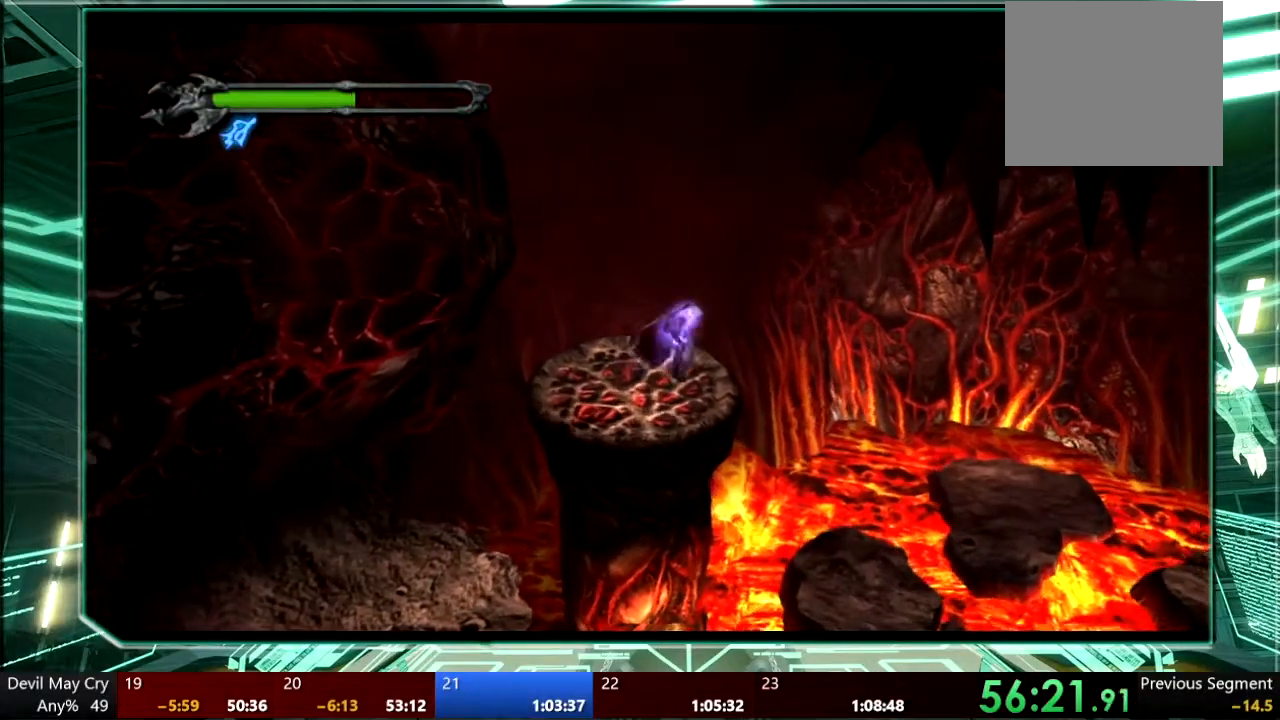
{"buttons": [], "left_stick": "center", "right_stick": "center", "events": [[100, "left_stick", "up-left"], [300, "left_stick", "center"]]}
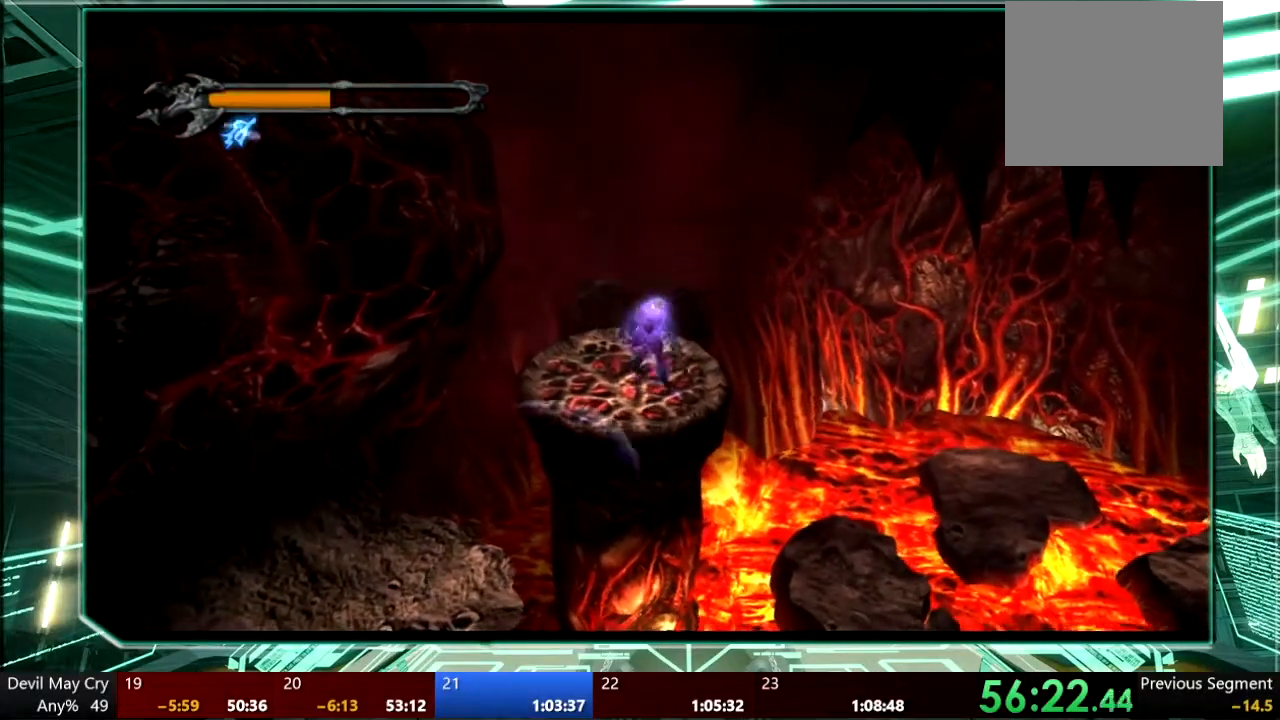
{"buttons": [], "left_stick": "center", "right_stick": "center", "events": [[100, "left_stick", "right"], [200, "left_stick", "center"], [300, "left_stick", "up-left"], [433, "left_stick", "center"]]}
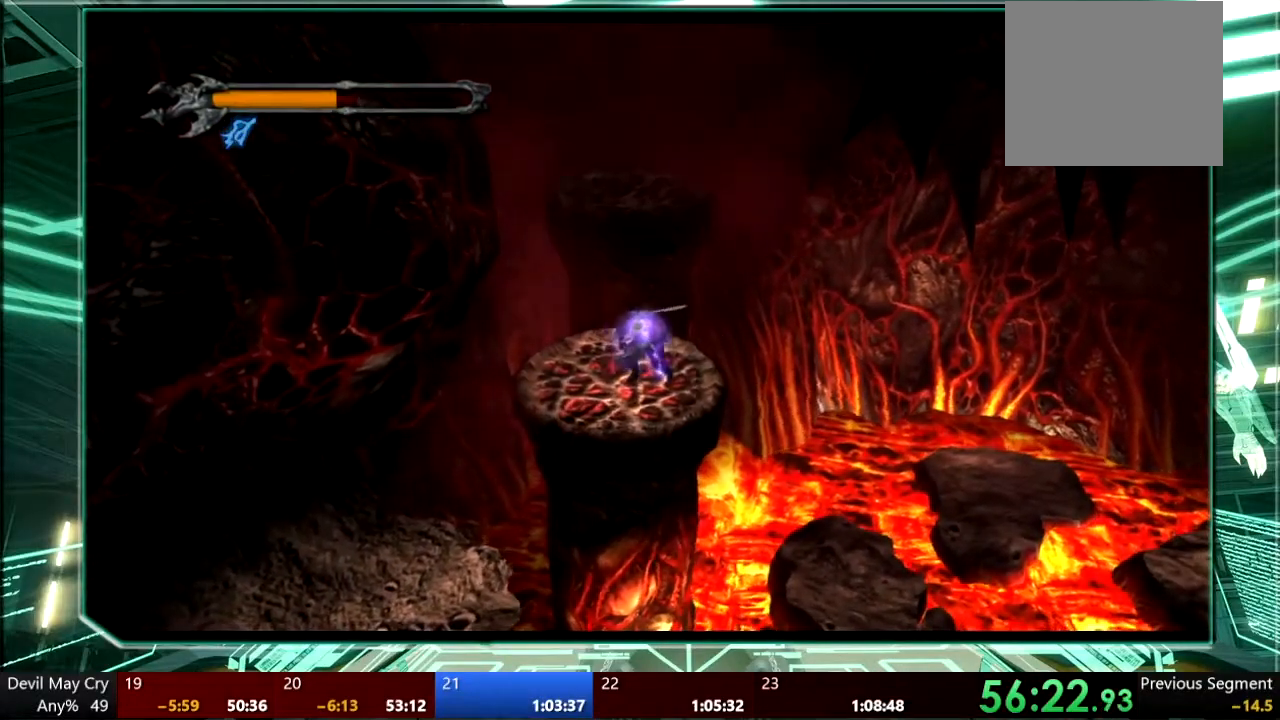
{"buttons": [], "left_stick": "up", "right_stick": "center", "events": [[267, "left_stick", "up"]]}
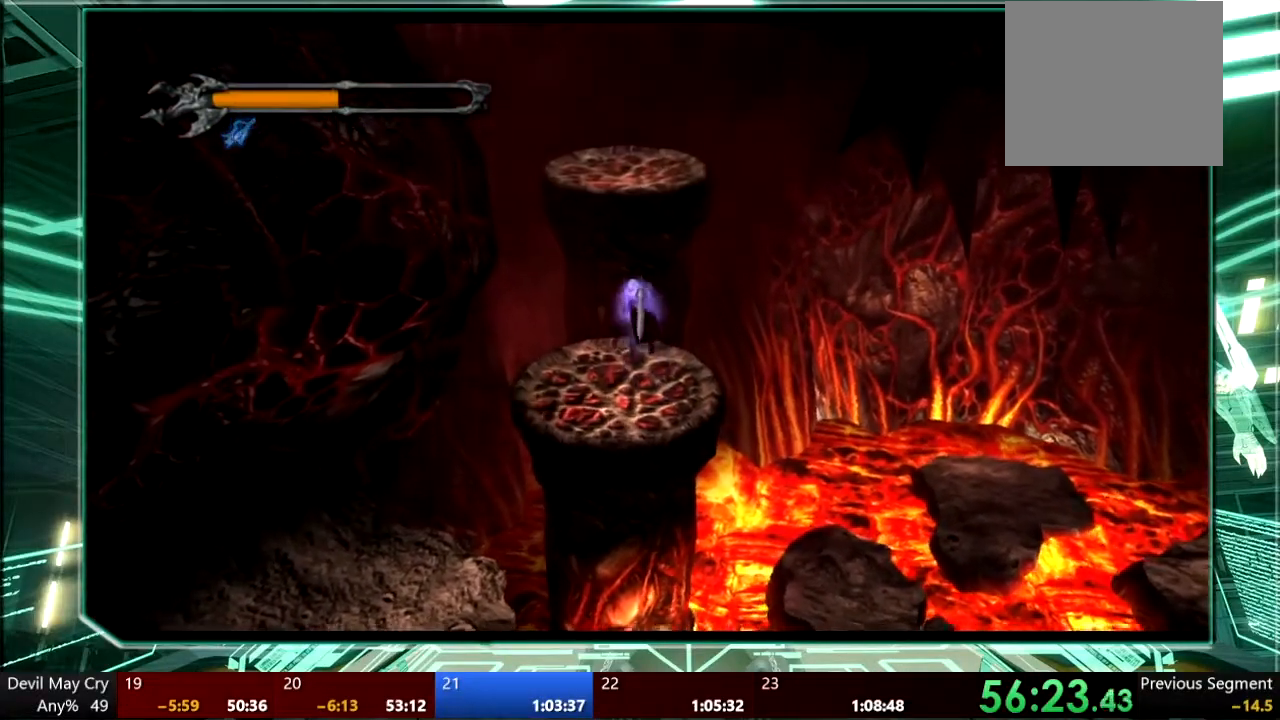
{"buttons": [], "left_stick": "up", "right_stick": "center", "events": []}
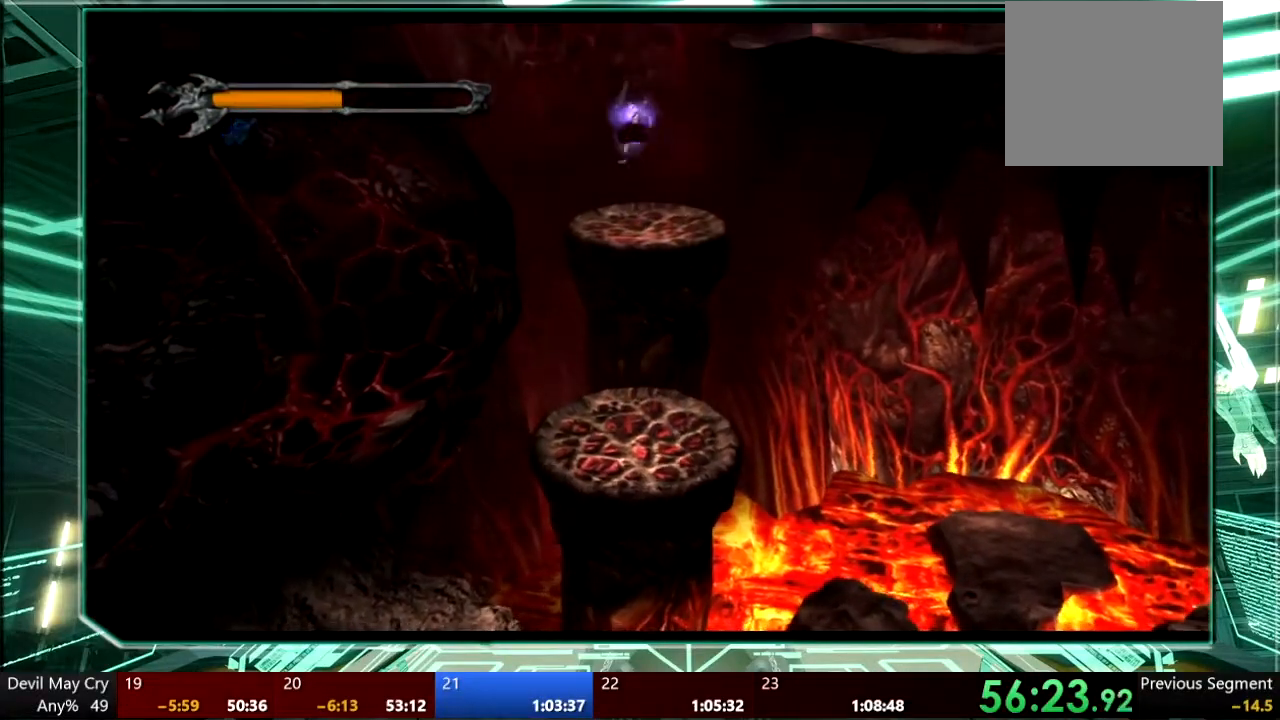
{"buttons": [], "left_stick": "center", "right_stick": "center", "events": [[200, "left_stick", "center"]]}
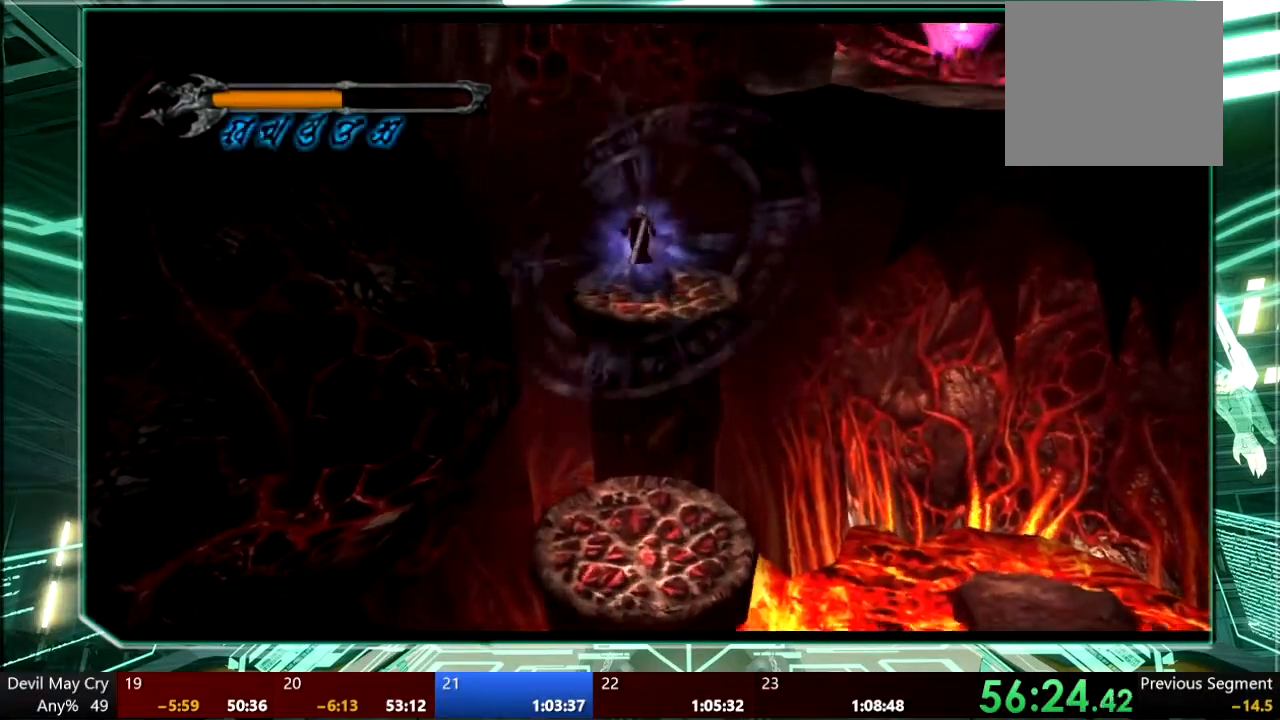
{"buttons": [], "left_stick": "up-right", "right_stick": "center", "events": [[100, "left_stick", "up-right"], [167, "CROSS", "down"], [300, "CROSS", "up"], [400, "CROSS", "down"], [467, "CROSS", "up"]]}
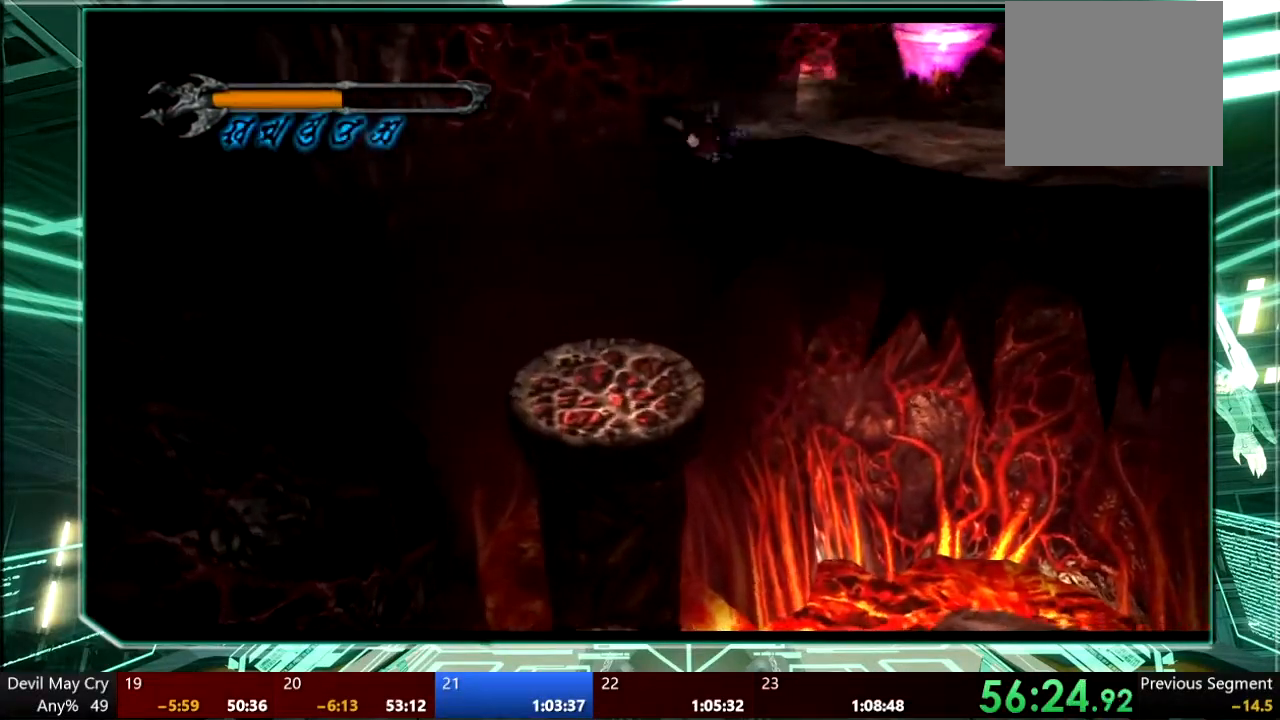
{"buttons": [], "left_stick": "up-right", "right_stick": "center"}
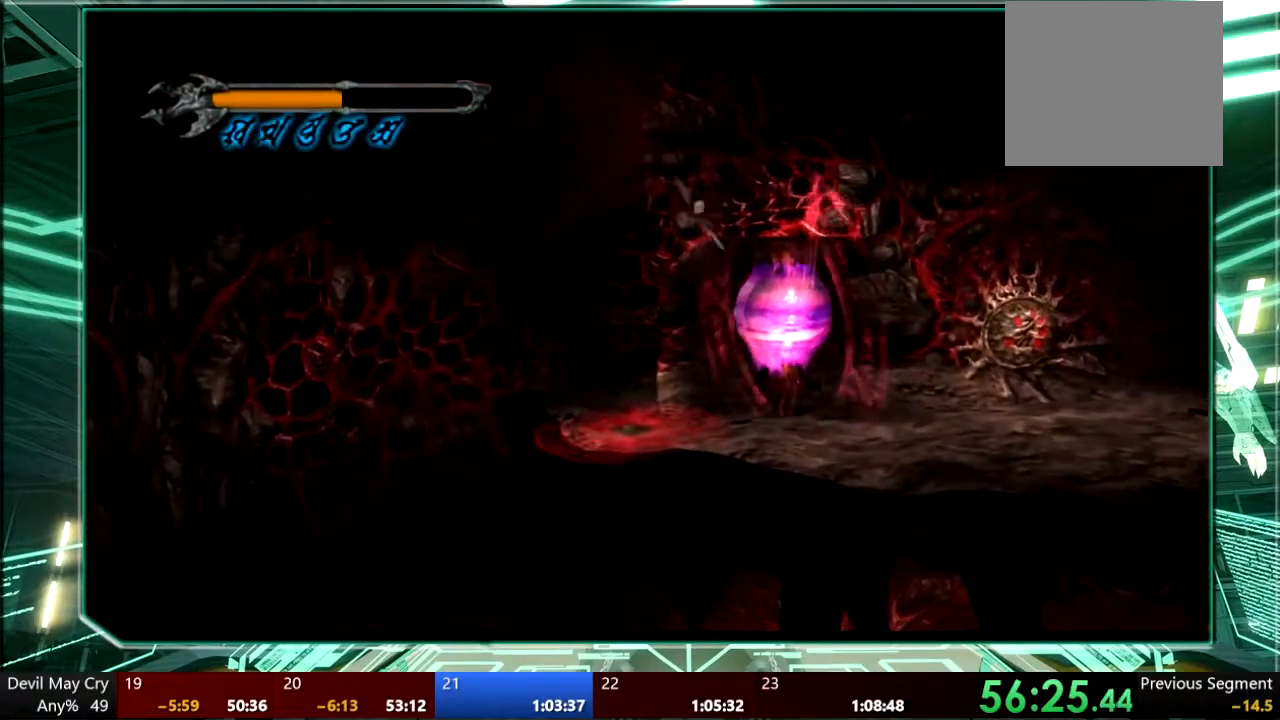
{"buttons": [], "left_stick": "right", "right_stick": "center", "events": [[400, "left_stick", "right"]]}
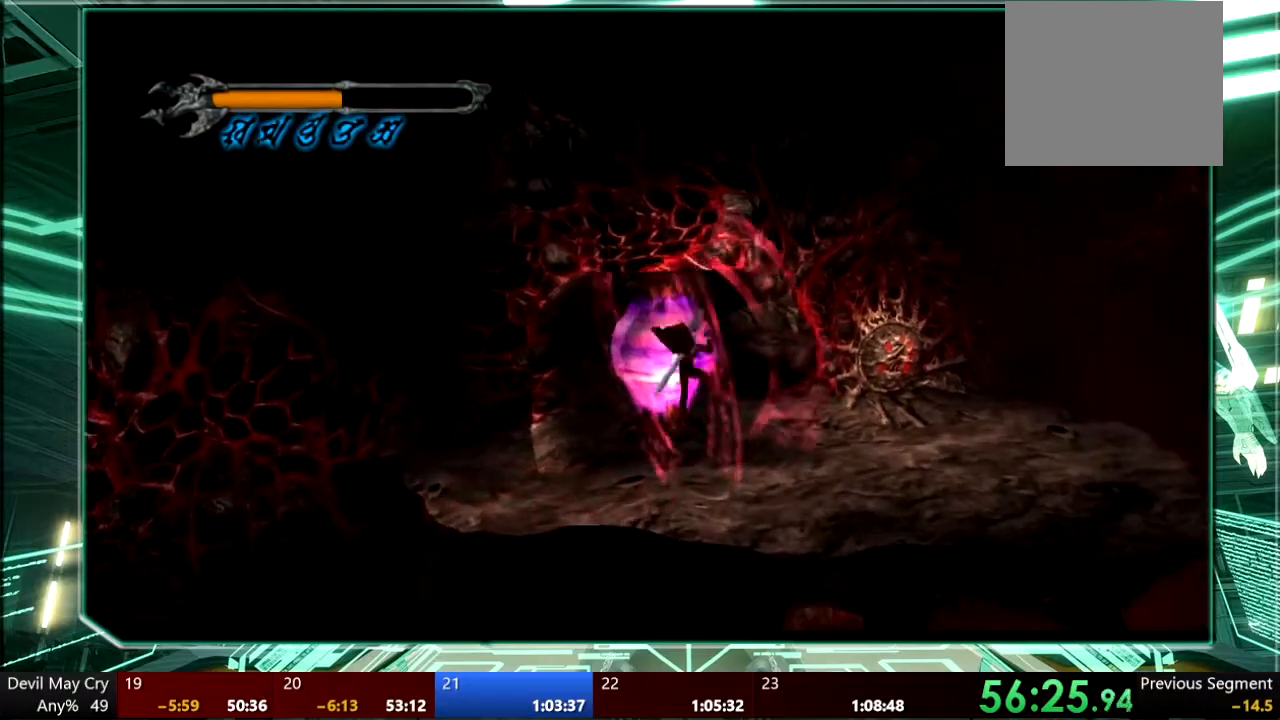
{"buttons": [], "left_stick": "up-right", "right_stick": "center", "events": [[400, "left_stick", "up-right"]]}
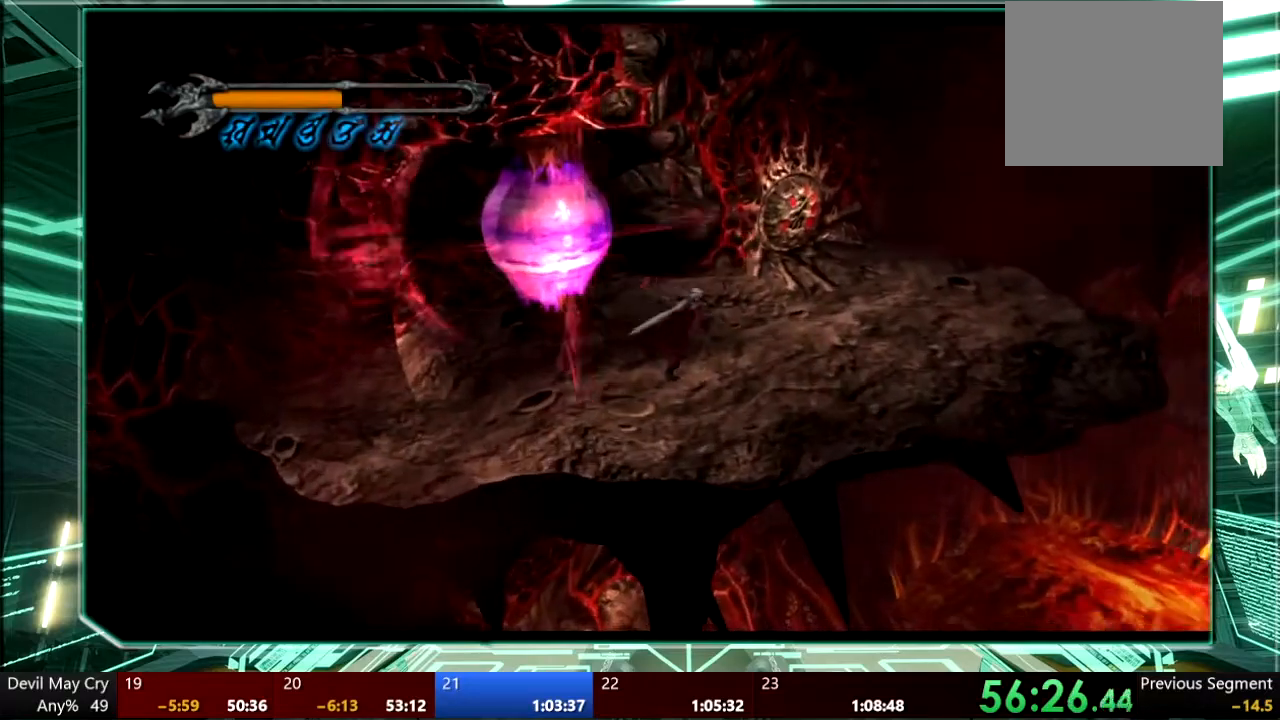
{"buttons": [], "left_stick": "up-right", "right_stick": "center", "events": []}
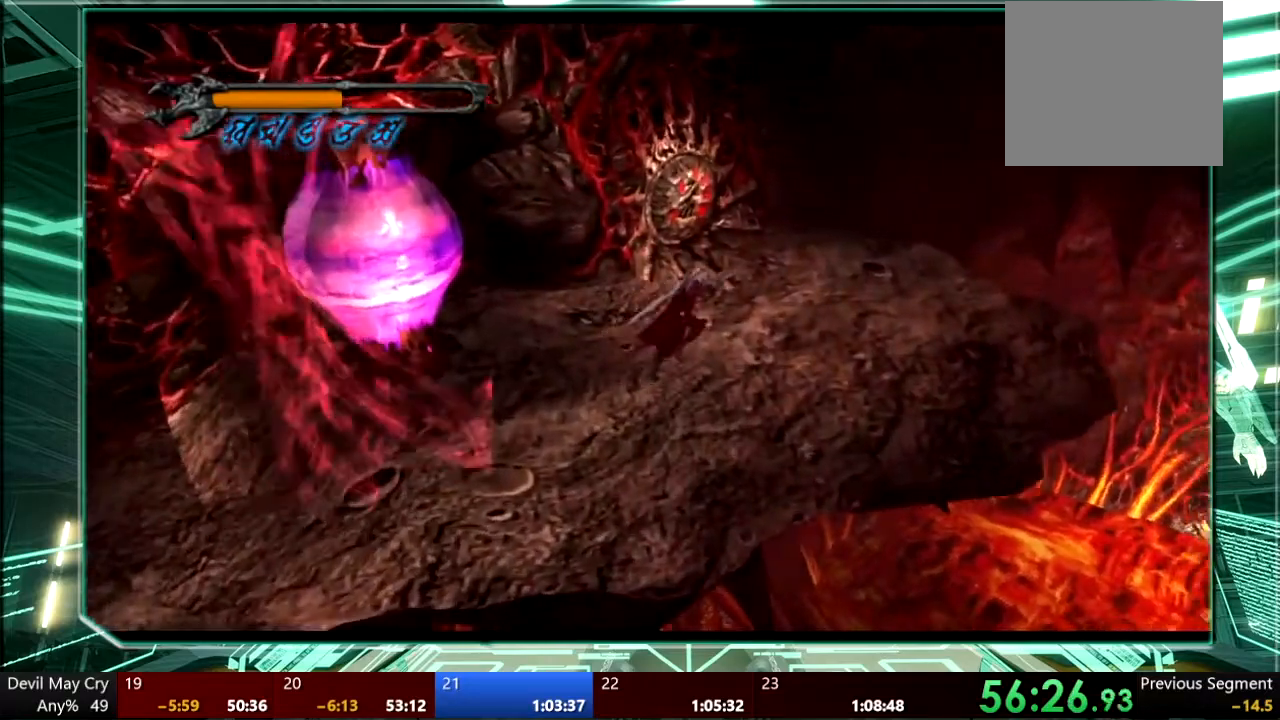
{"buttons": [], "left_stick": "up-right", "right_stick": "center", "events": []}
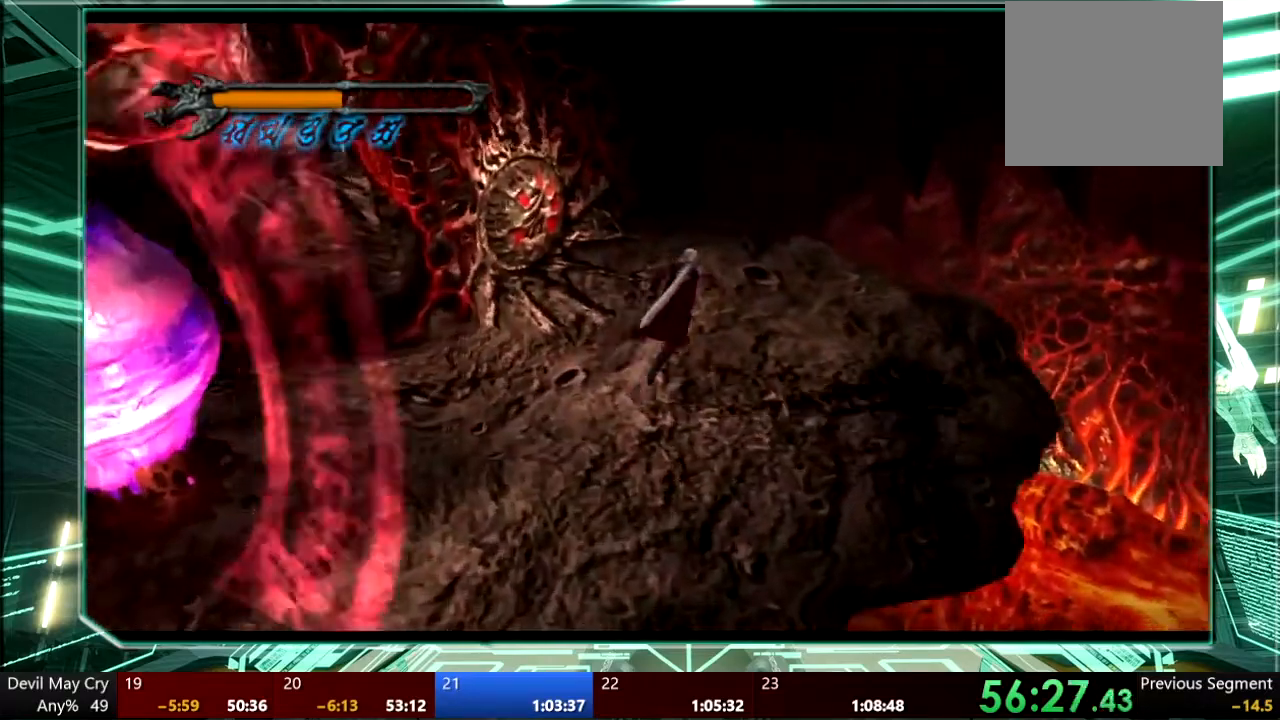
{"buttons": [], "left_stick": "up", "right_stick": "center", "events": [[300, "left_stick", "up"]]}
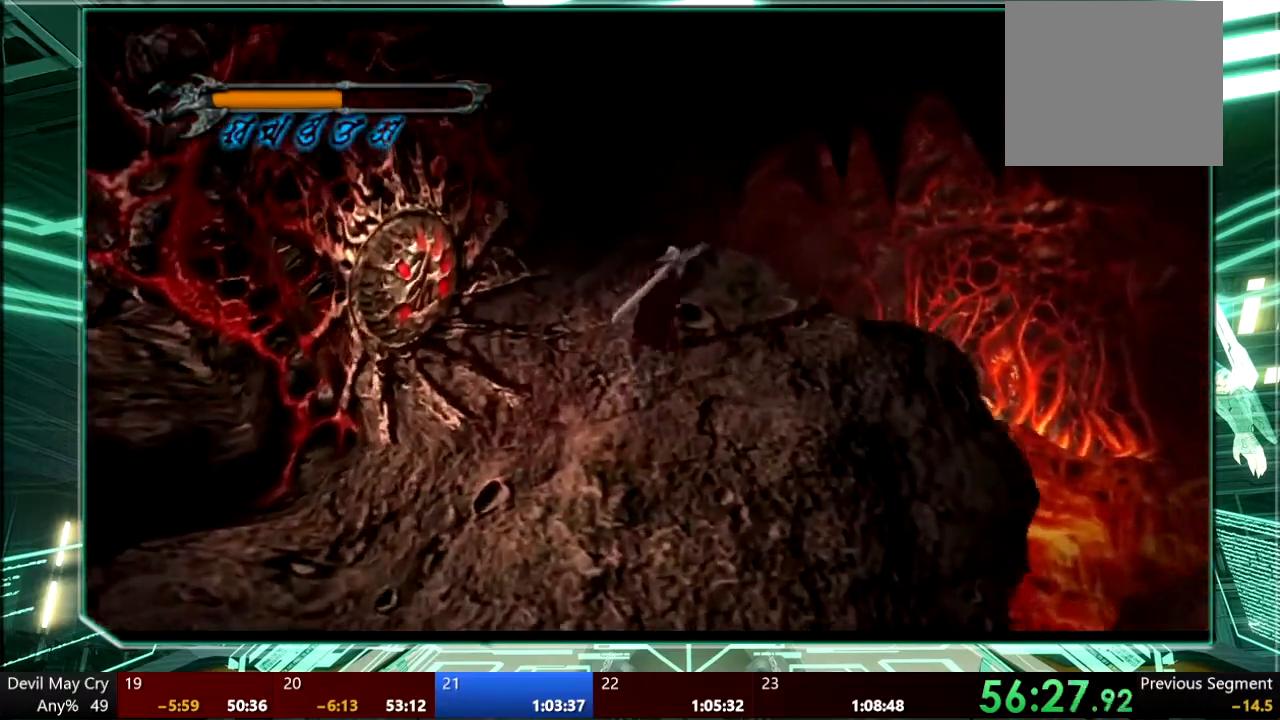
{"buttons": [], "left_stick": "up", "right_stick": "center", "events": []}
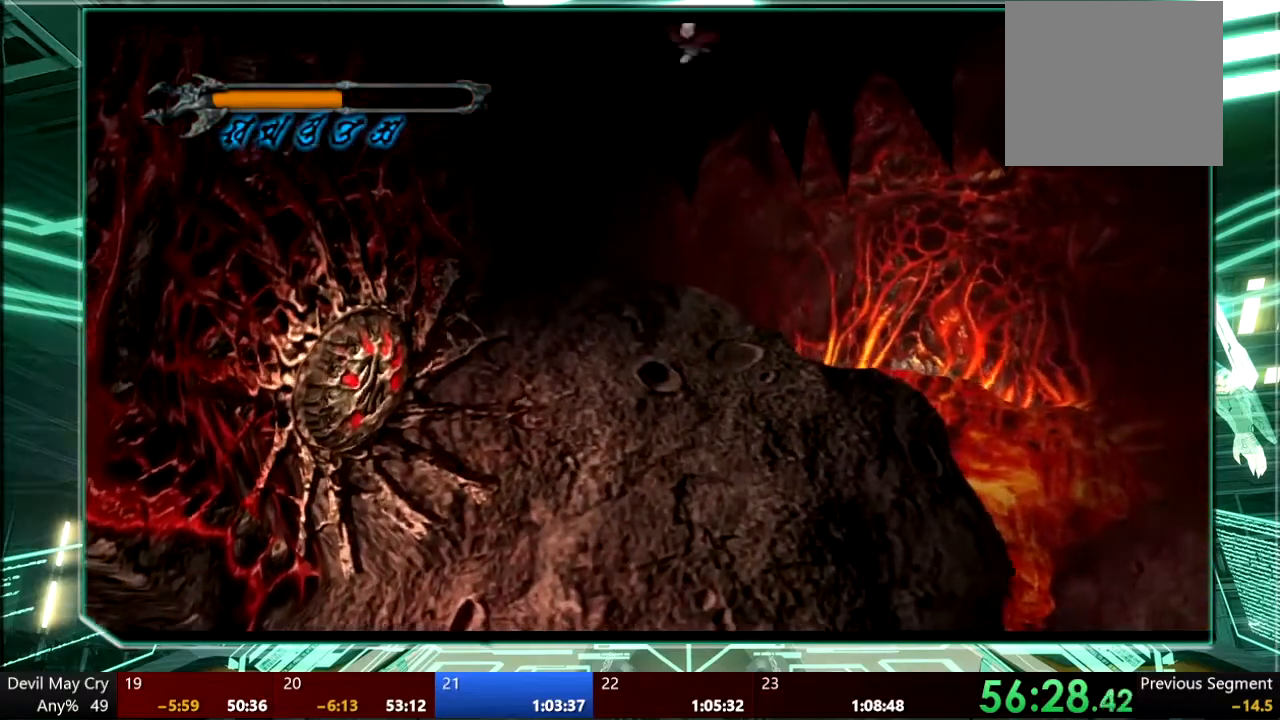
{"buttons": [], "left_stick": "up", "right_stick": "center", "events": []}
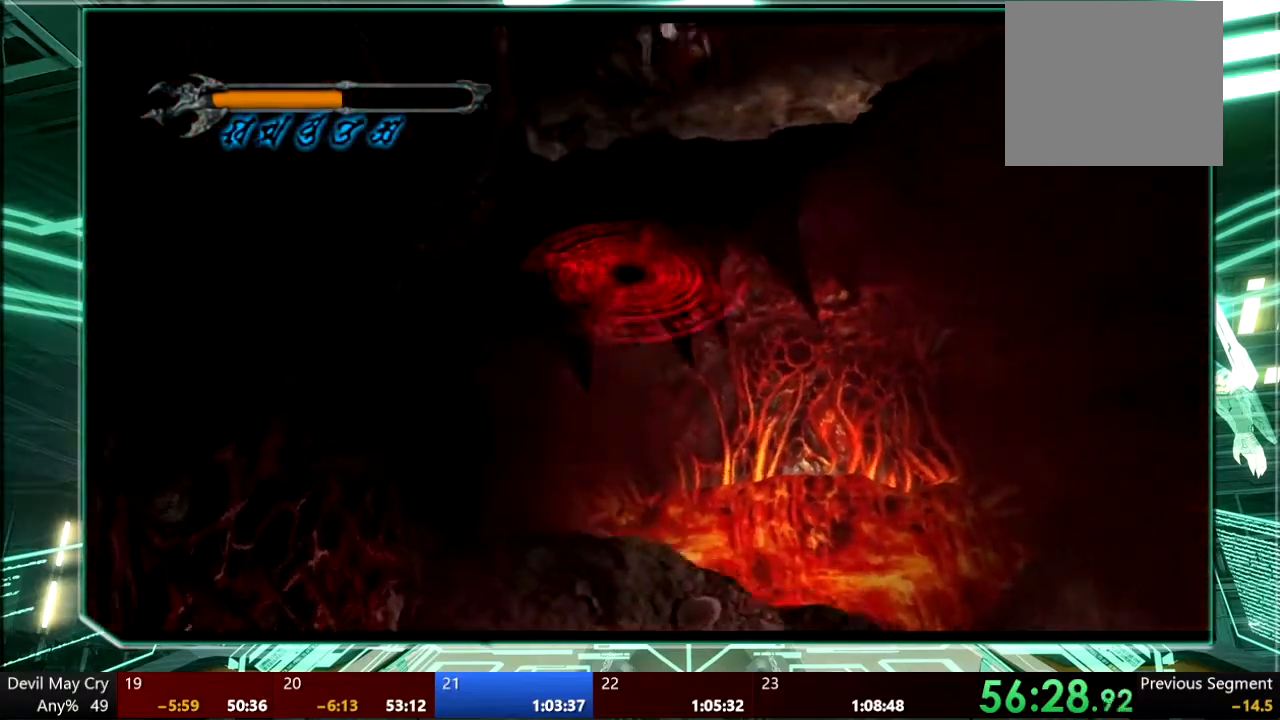
{"buttons": [], "left_stick": "up", "right_stick": "center", "events": []}
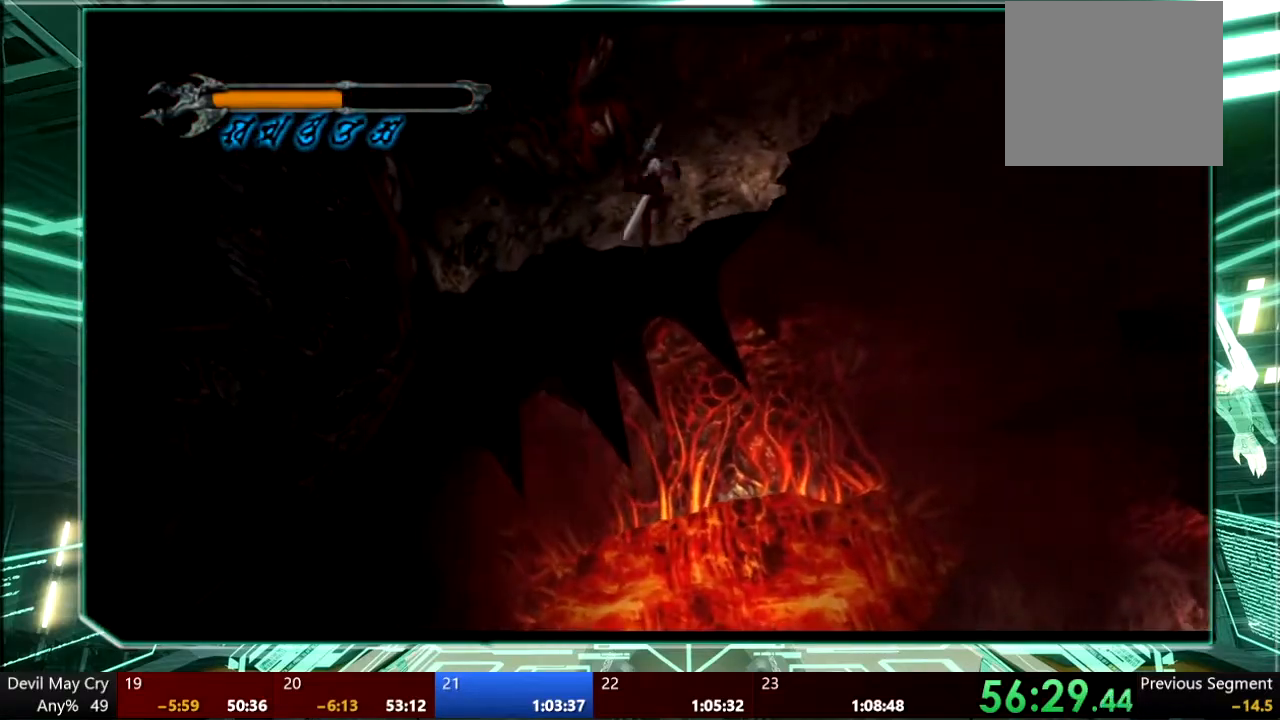
{"buttons": [], "left_stick": "up", "right_stick": "center", "events": []}
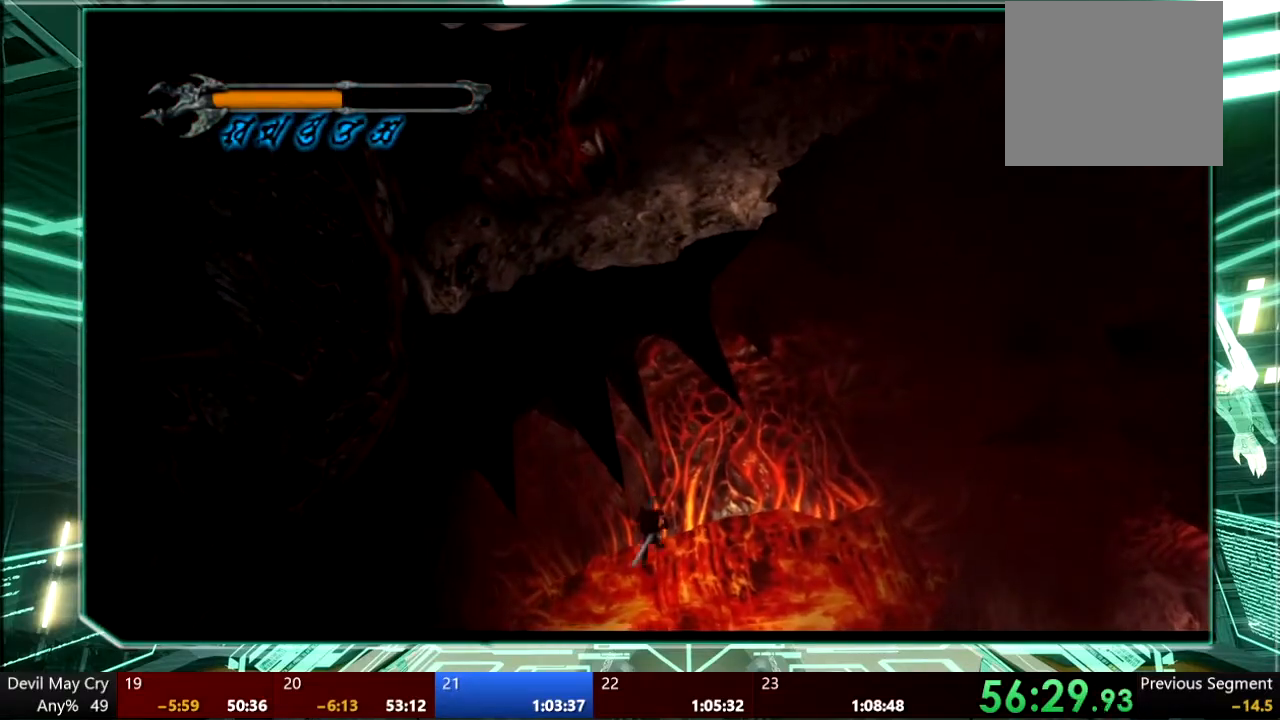
{"buttons": [], "left_stick": "down-right", "right_stick": "center", "events": [[133, "left_stick", "right"], [333, "left_stick", "down-right"]]}